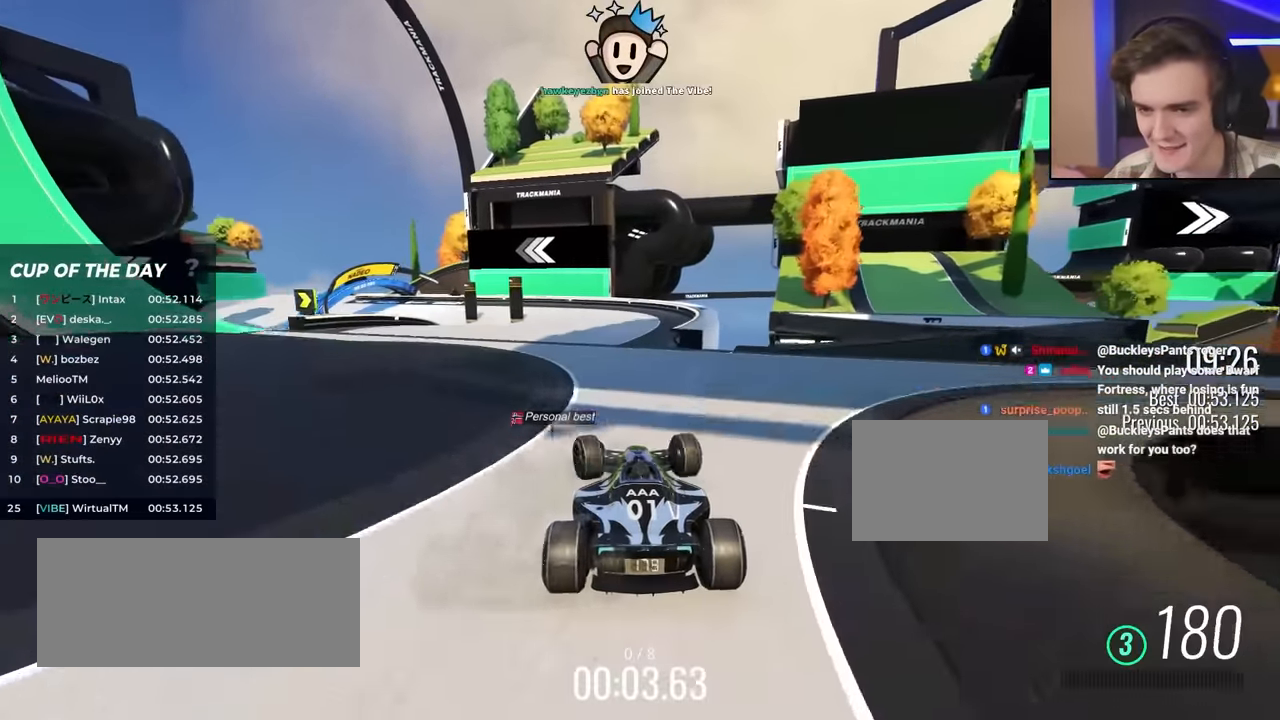
Gameplay with keyboard; each line is a JSON object with the keys held at the frame after it. "events" lists presses ("down") and releases ("up") of "brake", "down", "left", "right" and "up" between this image and that frame as [ms after this image, input, new state], when the widget could be followed in between. No other keys are recorded. Mouse input is not recorded. Key names are as the overlay labels them; some are game actions (e.g. jump) rather than physical keys.
{"keys": ["left", "up"], "events": [[16, "left", "up"], [100, "left", "down"], [200, "left", "up"], [366, "left", "down"]]}
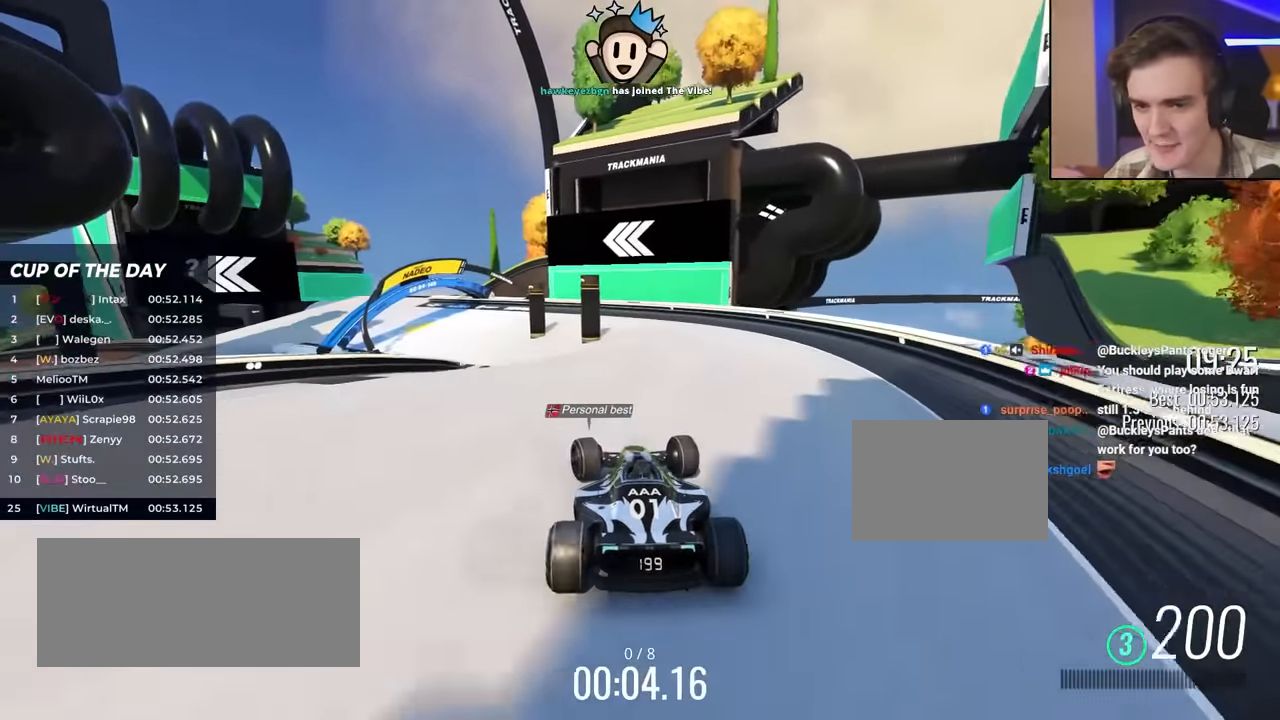
{"keys": ["left", "up"], "events": [[50, "left", "up"], [200, "left", "down"]]}
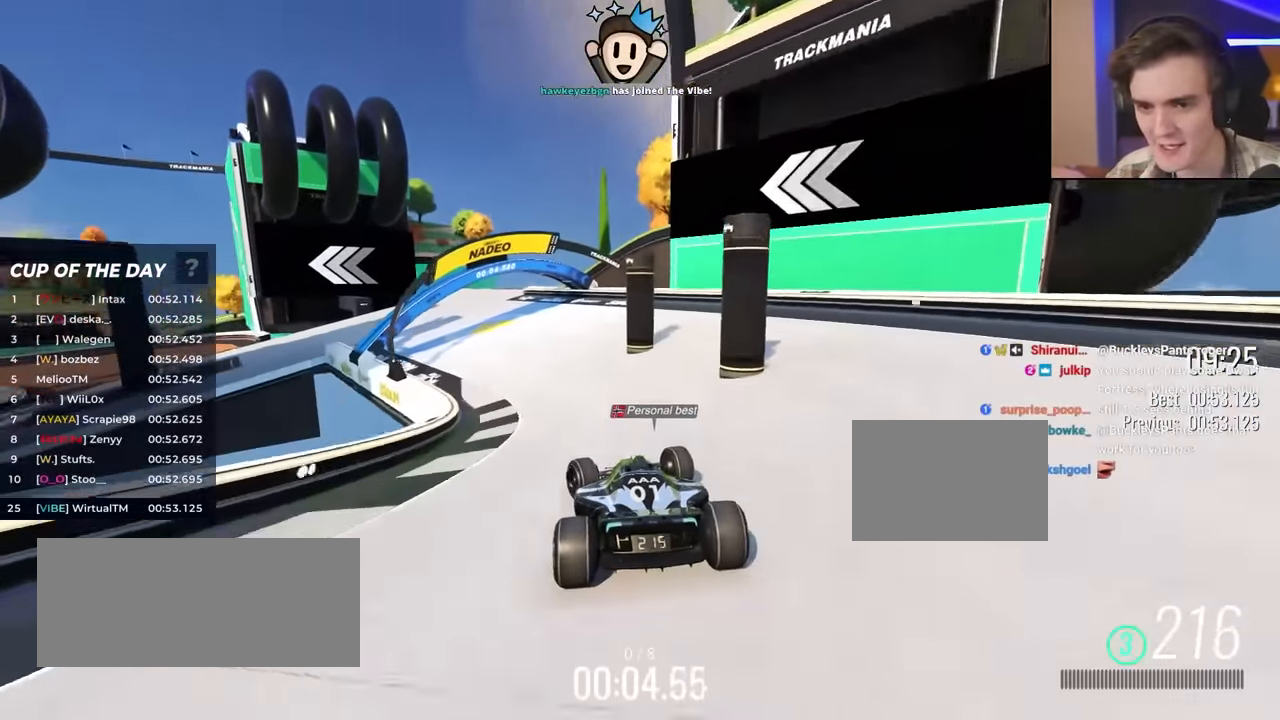
{"keys": ["left", "up"], "events": [[33, "left", "up"], [166, "left", "down"], [300, "left", "up"], [400, "left", "down"]]}
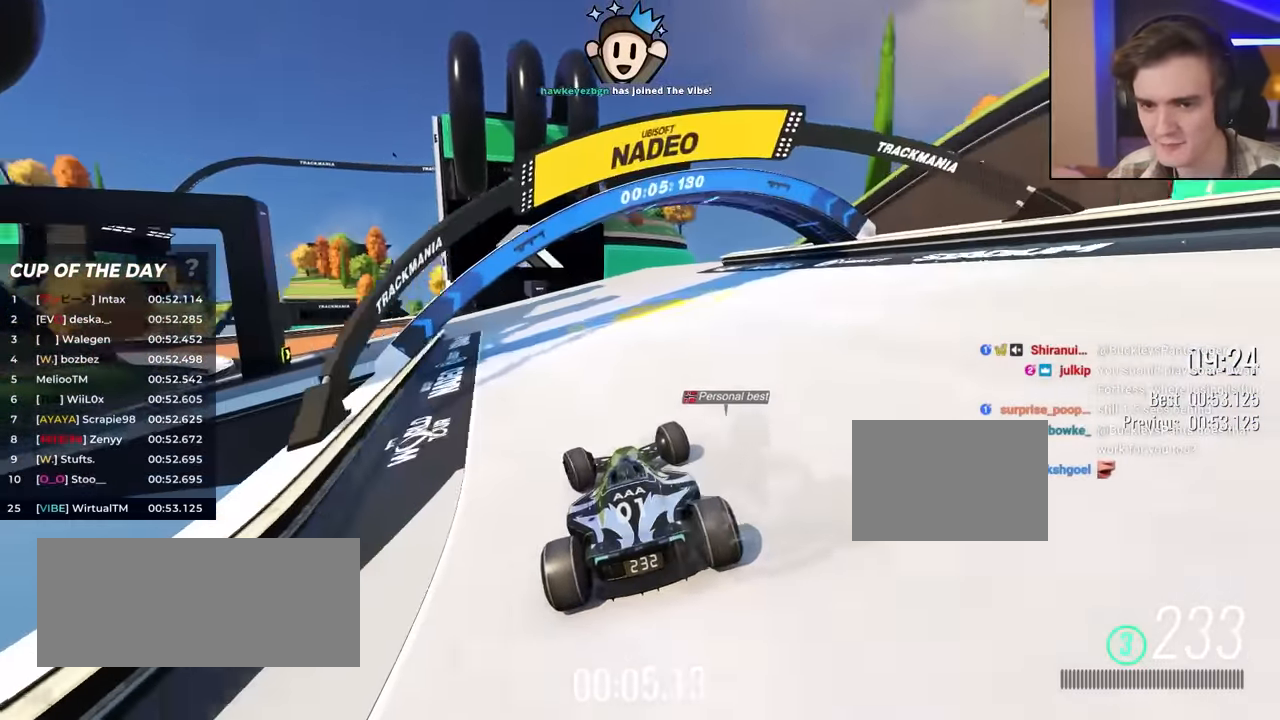
{"keys": ["left", "up"], "events": [[83, "left", "up"], [133, "left", "down"], [333, "left", "up"], [366, "left", "down"]]}
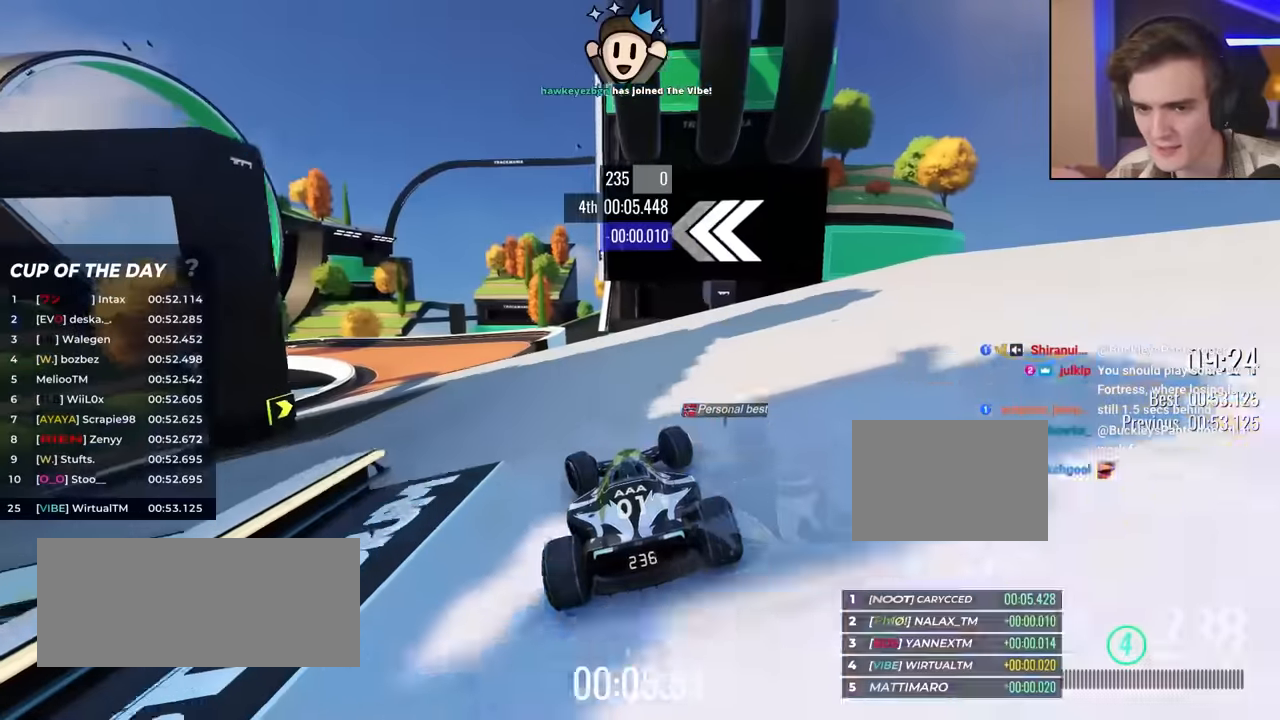
{"keys": ["left", "up"], "events": [[383, "left", "up"], [483, "left", "down"]]}
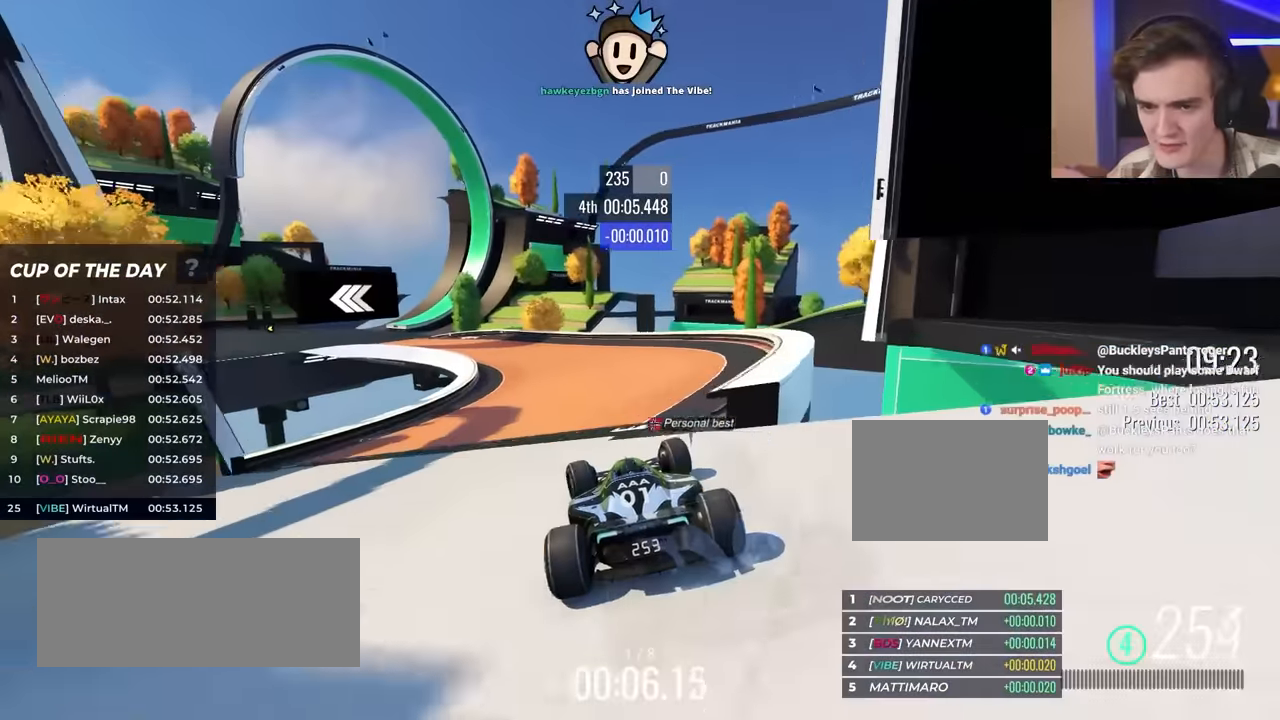
{"keys": ["left", "up"], "events": []}
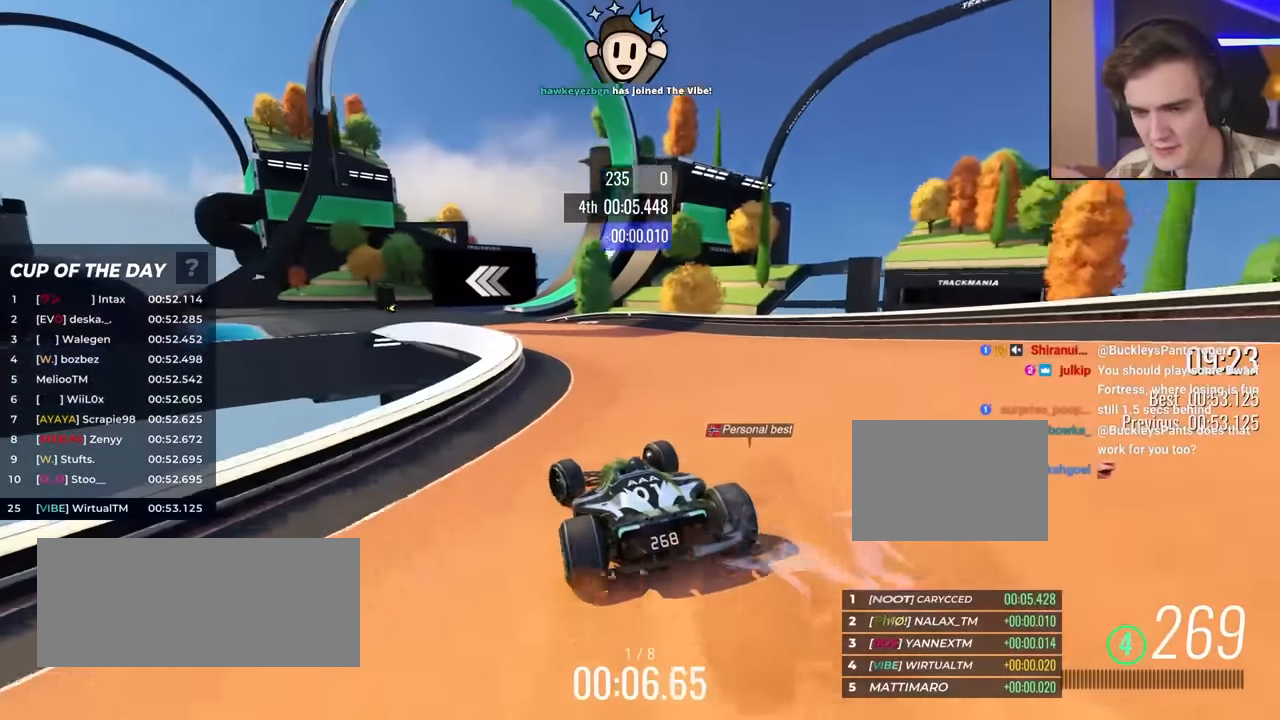
{"keys": ["left", "up"], "events": []}
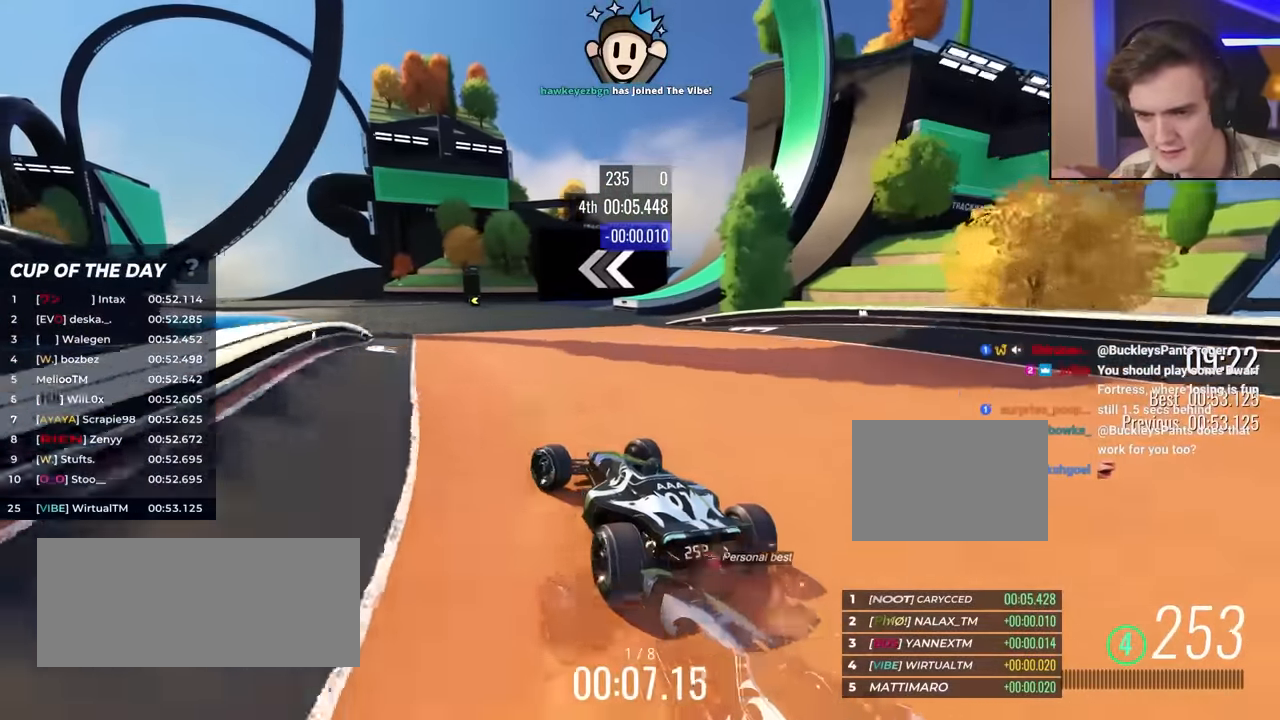
{"keys": ["left", "up"], "events": [[66, "left", "up"], [500, "left", "down"]]}
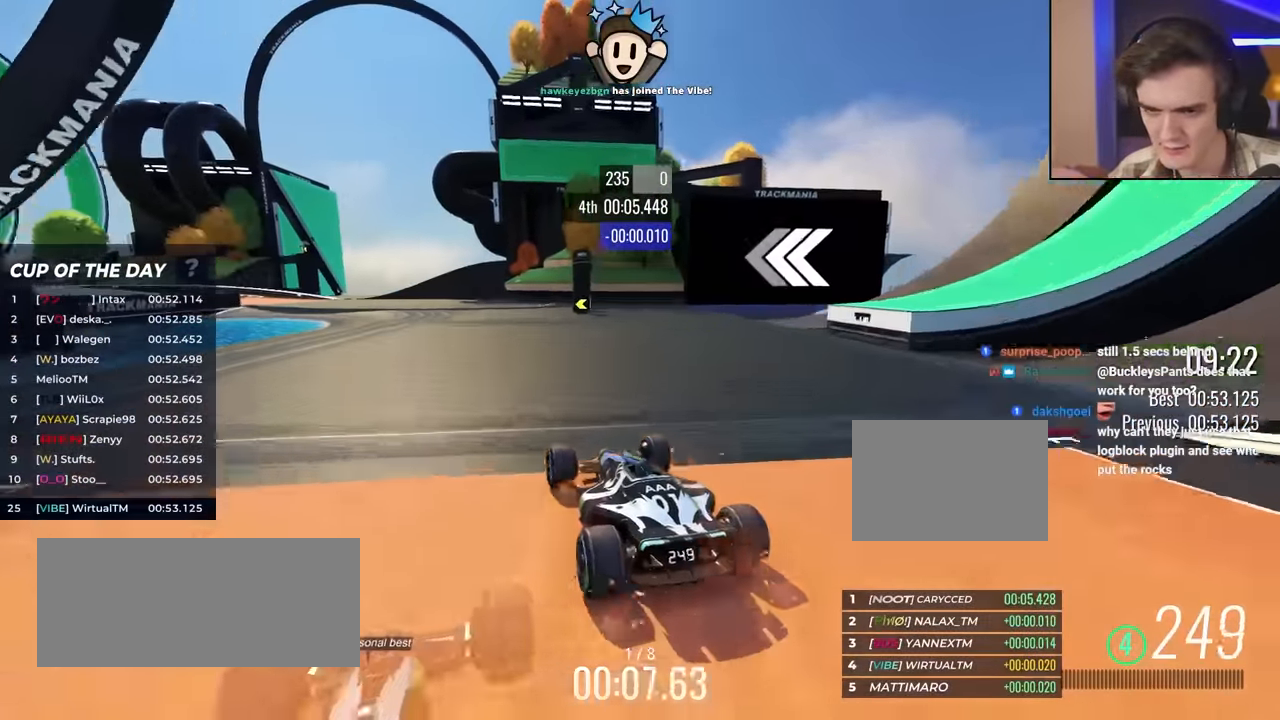
{"keys": ["up"], "events": [[416, "left", "up"]]}
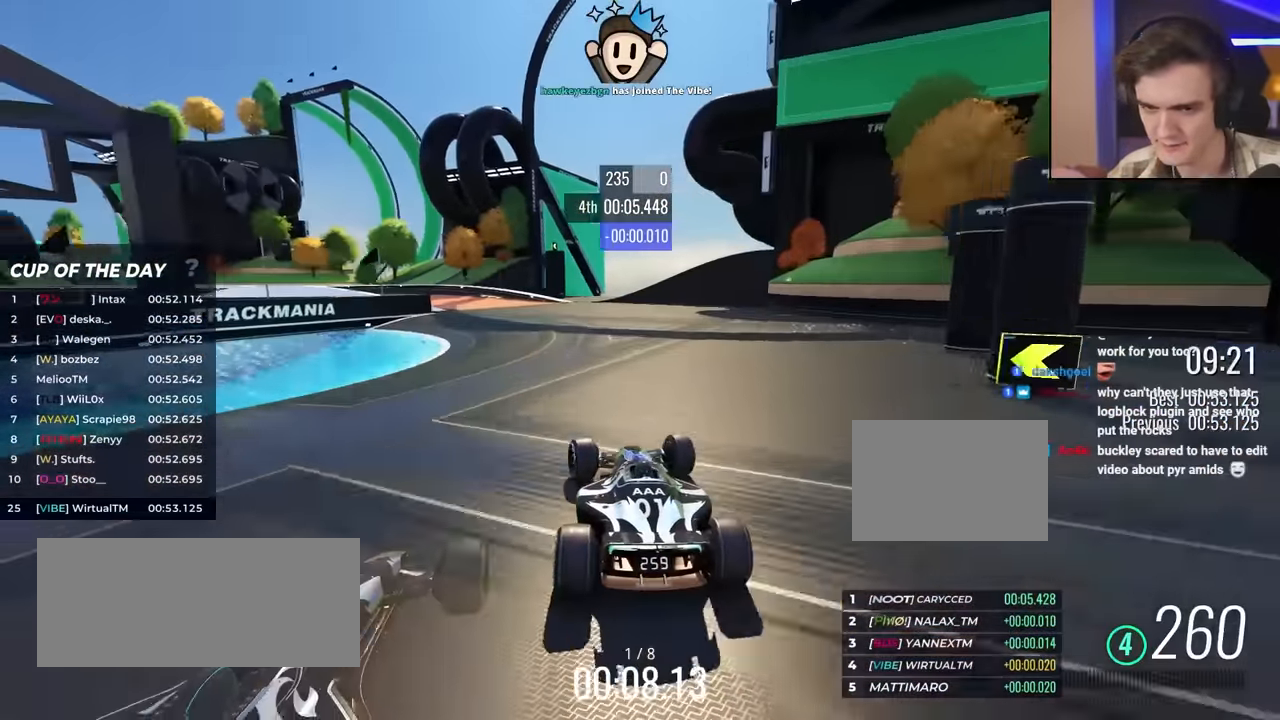
{"keys": ["left", "up"], "events": [[16, "left", "down"], [200, "left", "up"], [300, "left", "down"]]}
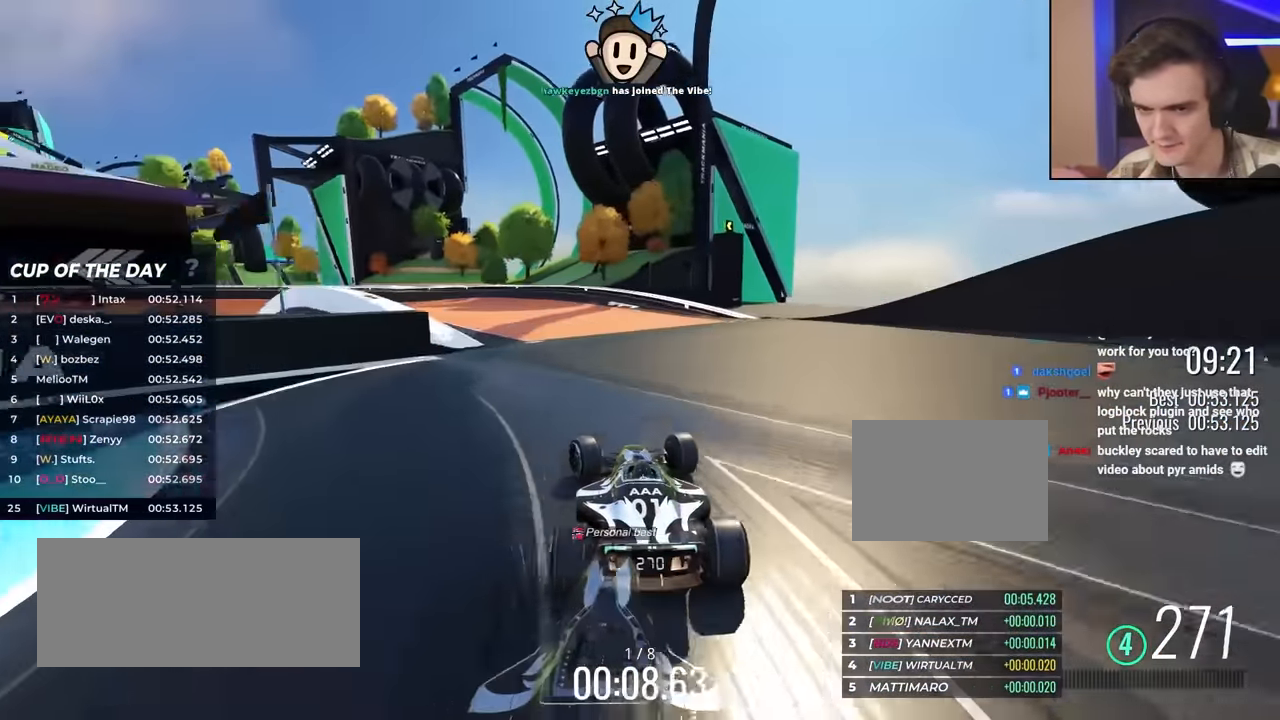
{"keys": ["left", "up"], "events": [[450, "left", "up"], [500, "left", "down"]]}
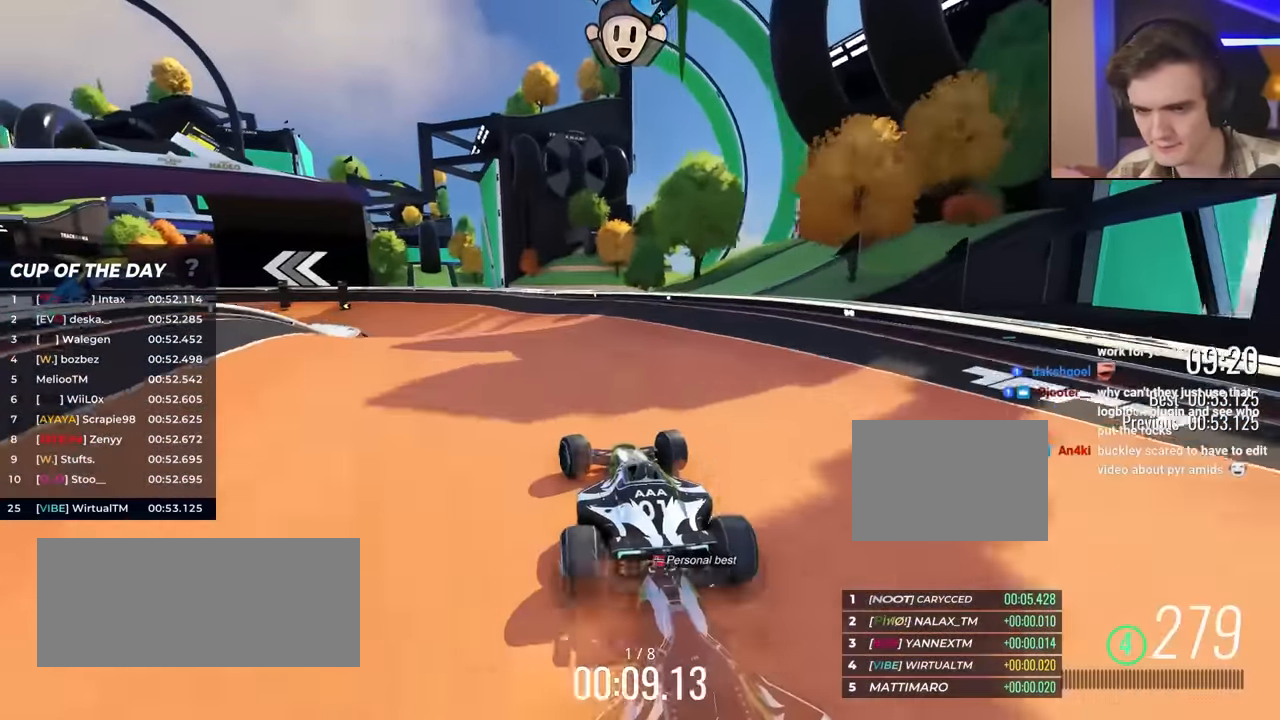
{"keys": ["left", "up"], "events": []}
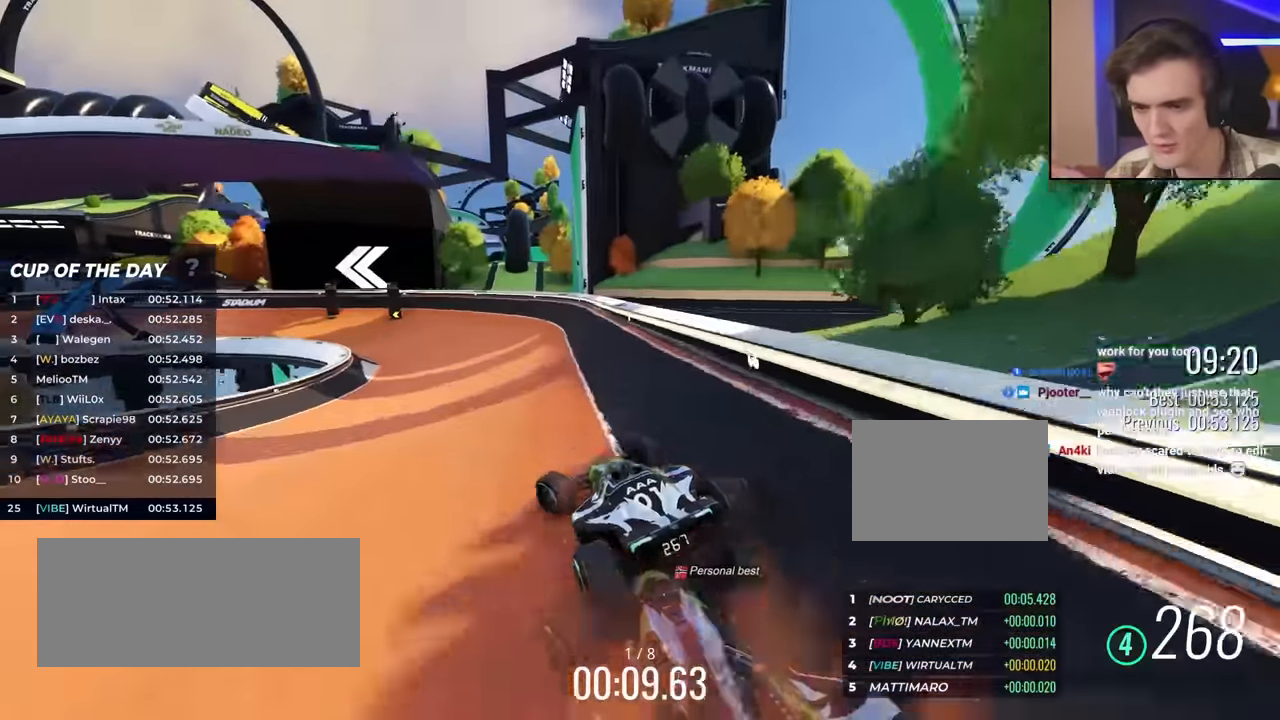
{"keys": ["left", "up"], "events": []}
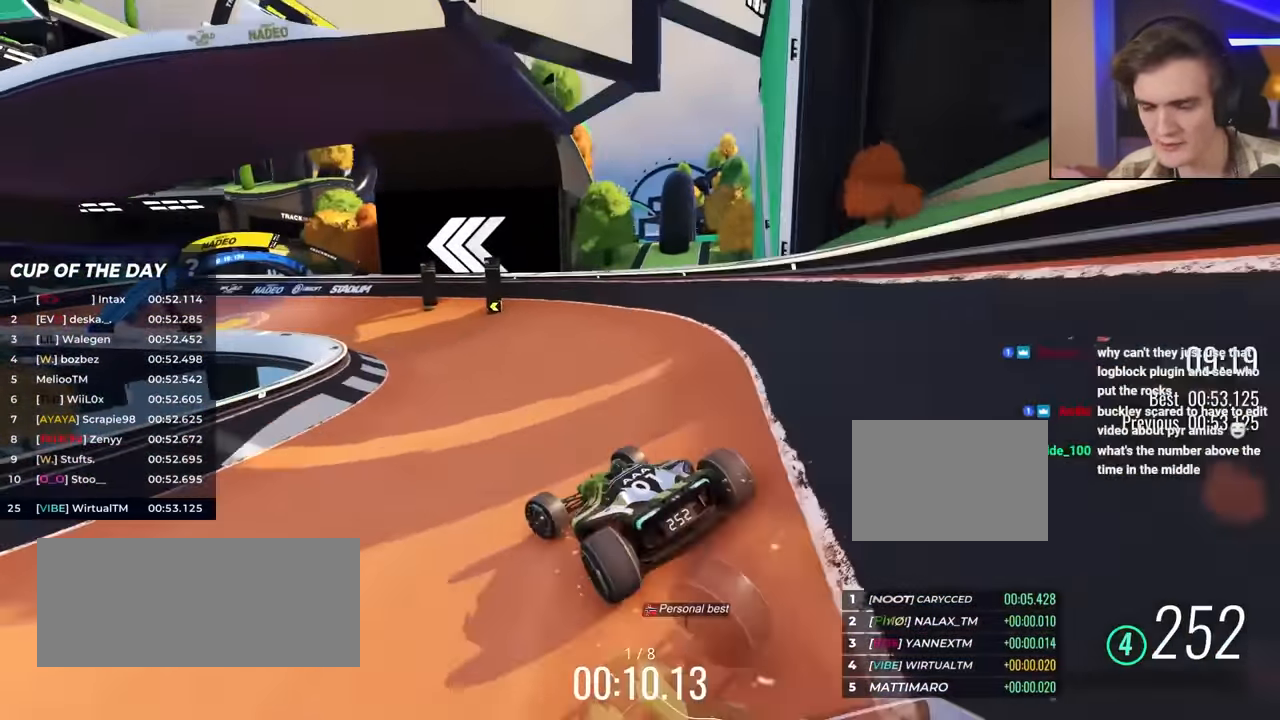
{"keys": ["up"], "events": [[450, "left", "up"]]}
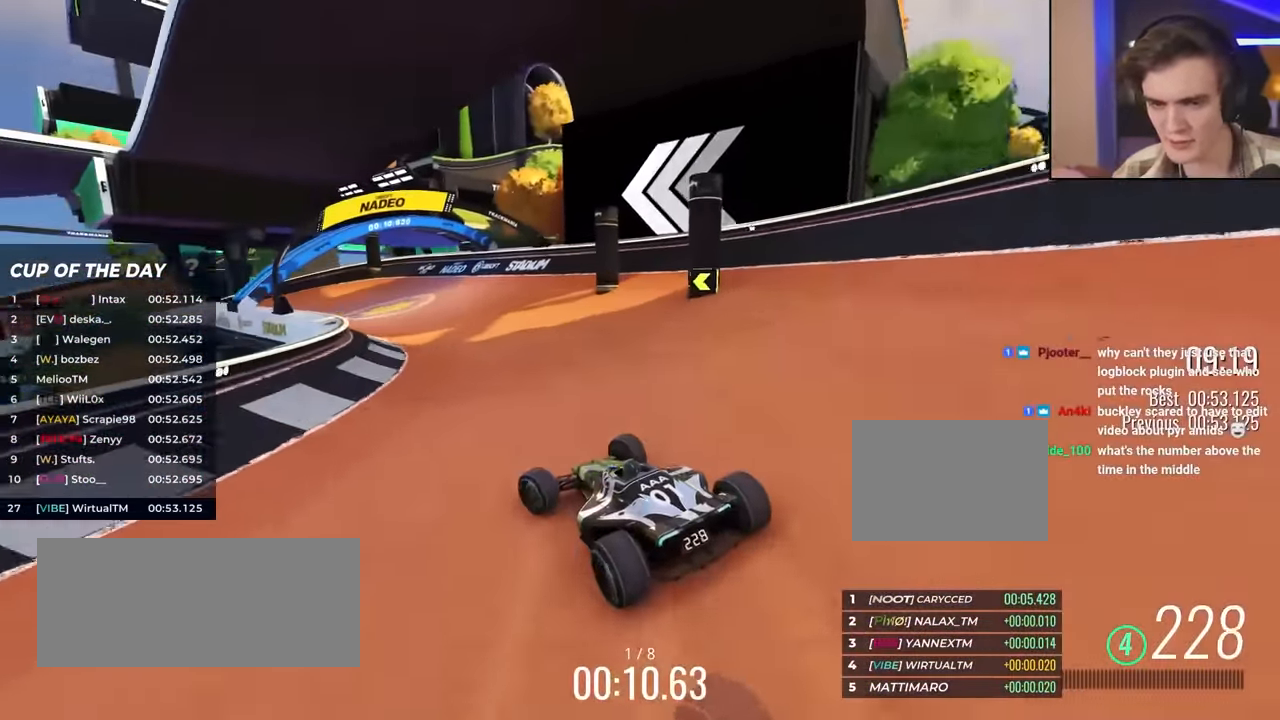
{"keys": ["left", "up"], "events": [[100, "left", "down"], [183, "left", "up"], [333, "left", "down"], [416, "left", "up"], [466, "left", "down"]]}
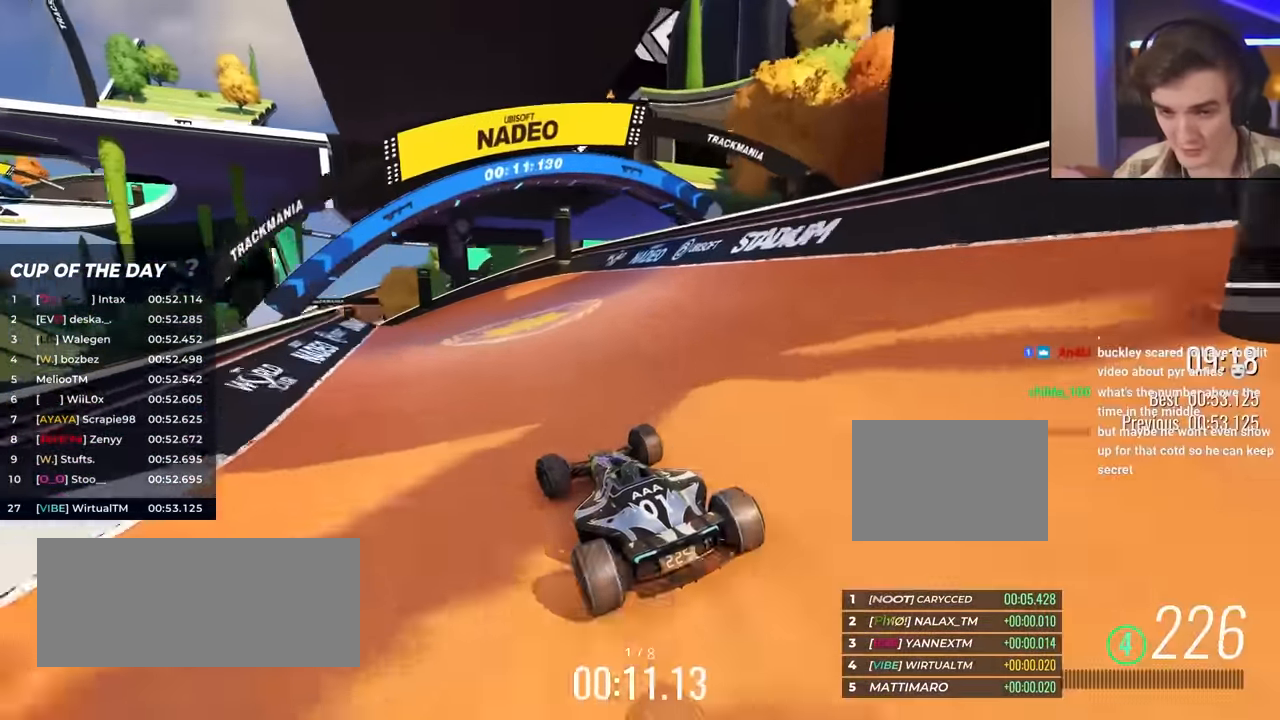
{"keys": ["up"], "events": [[150, "left", "up"], [200, "left", "down"], [416, "left", "up"]]}
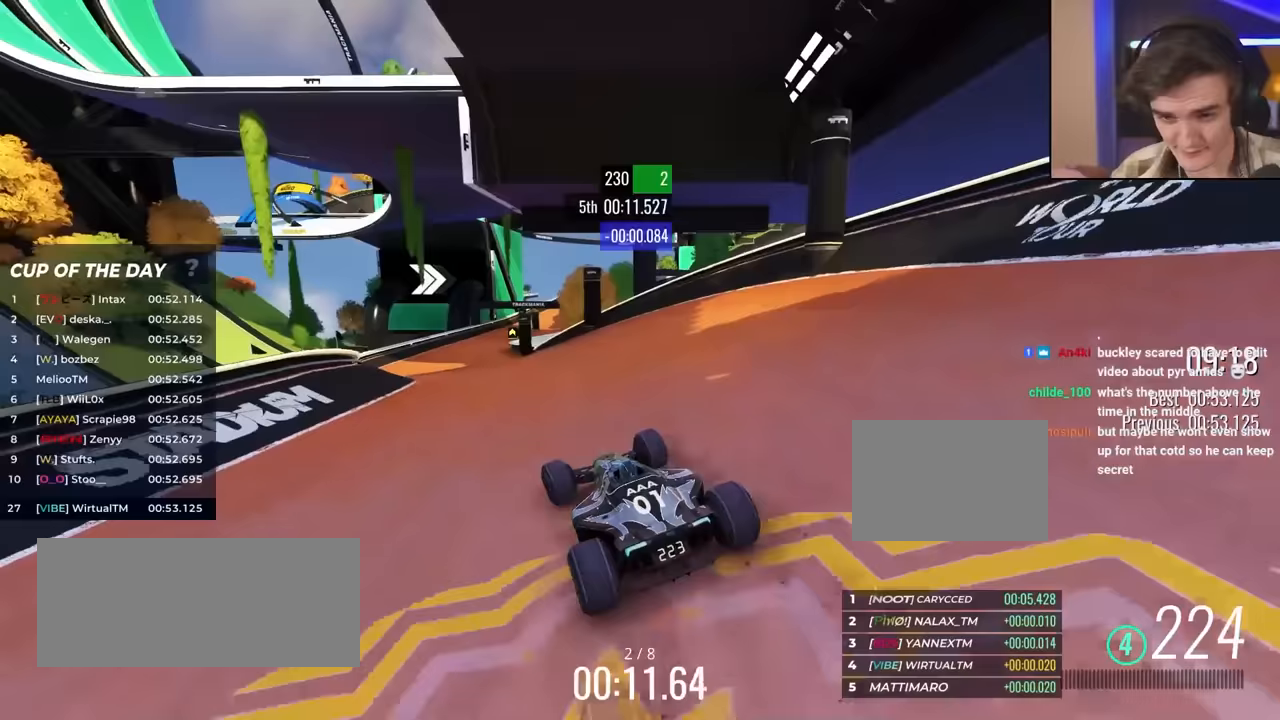
{"keys": ["up"], "events": [[250, "left", "down"], [300, "left", "up"]]}
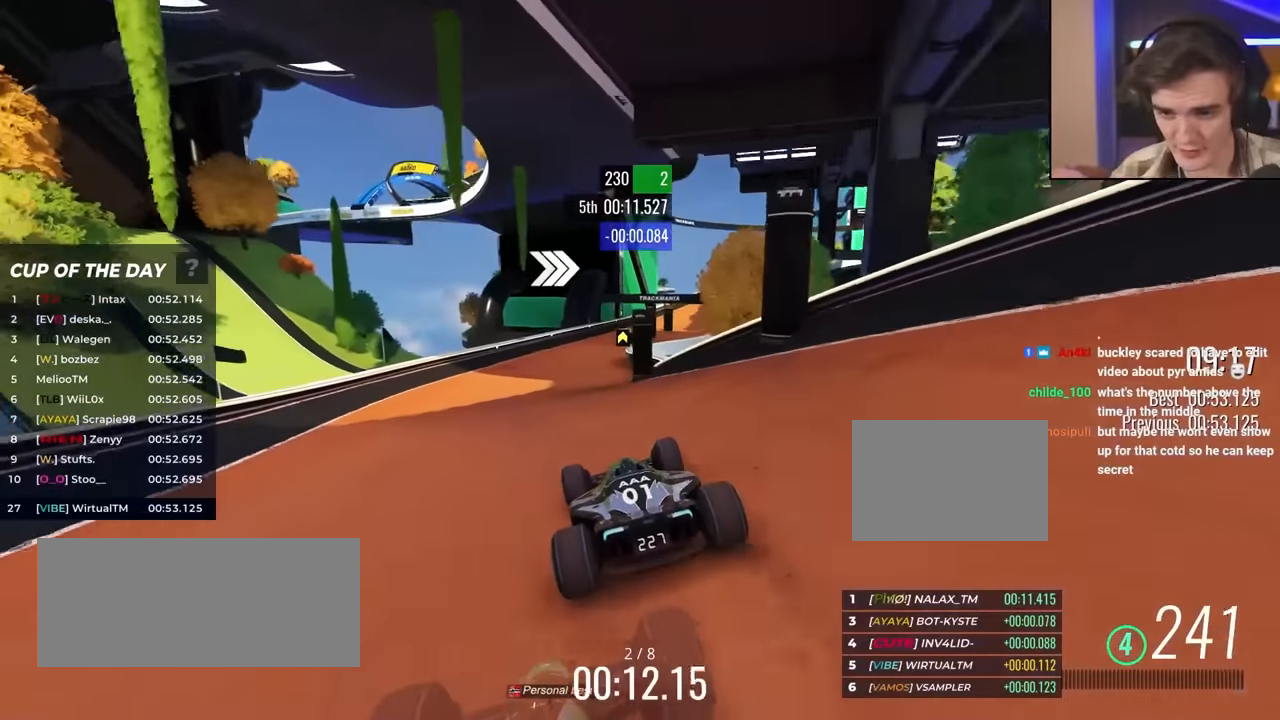
{"keys": ["right", "up"], "events": [[450, "right", "down"]]}
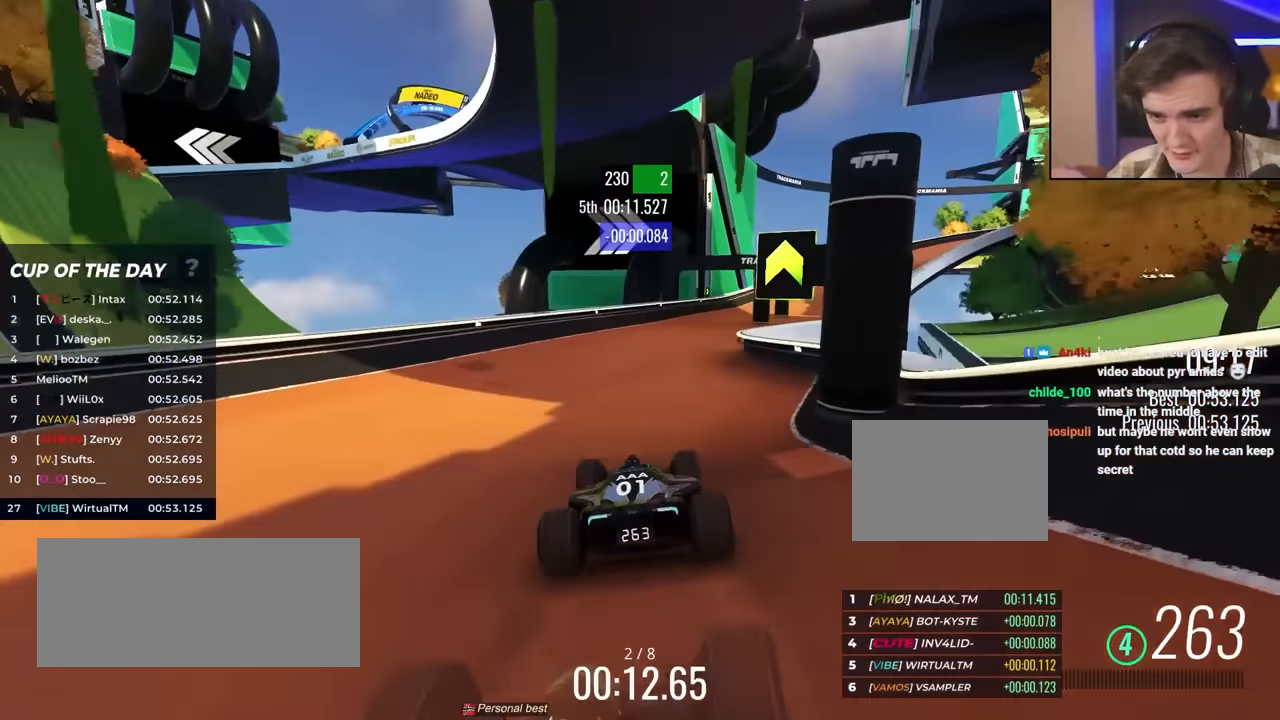
{"keys": ["right", "up"], "events": [[33, "right", "up"], [233, "right", "down"]]}
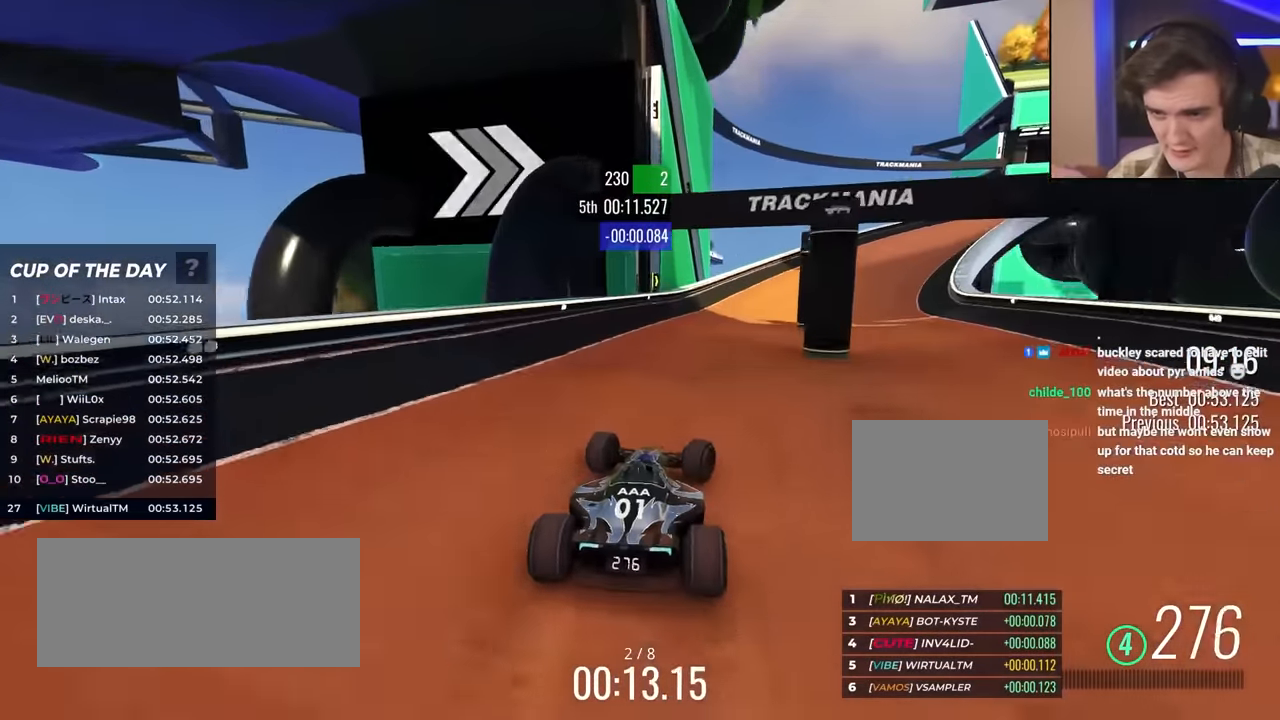
{"keys": ["right"], "events": [[300, "brake", "down"], [433, "brake", "up"], [433, "up", "up"]]}
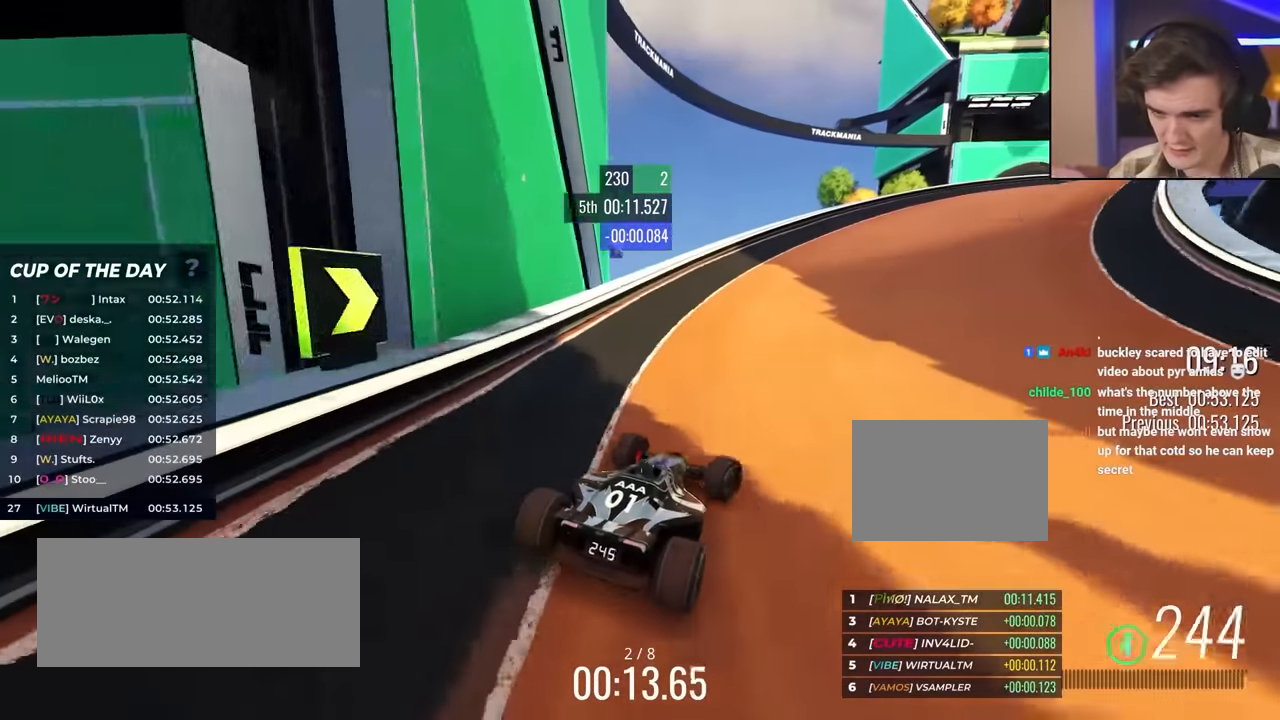
{"keys": ["right", "up"], "events": [[67, "up", "down"], [367, "up", "up"], [400, "up", "down"]]}
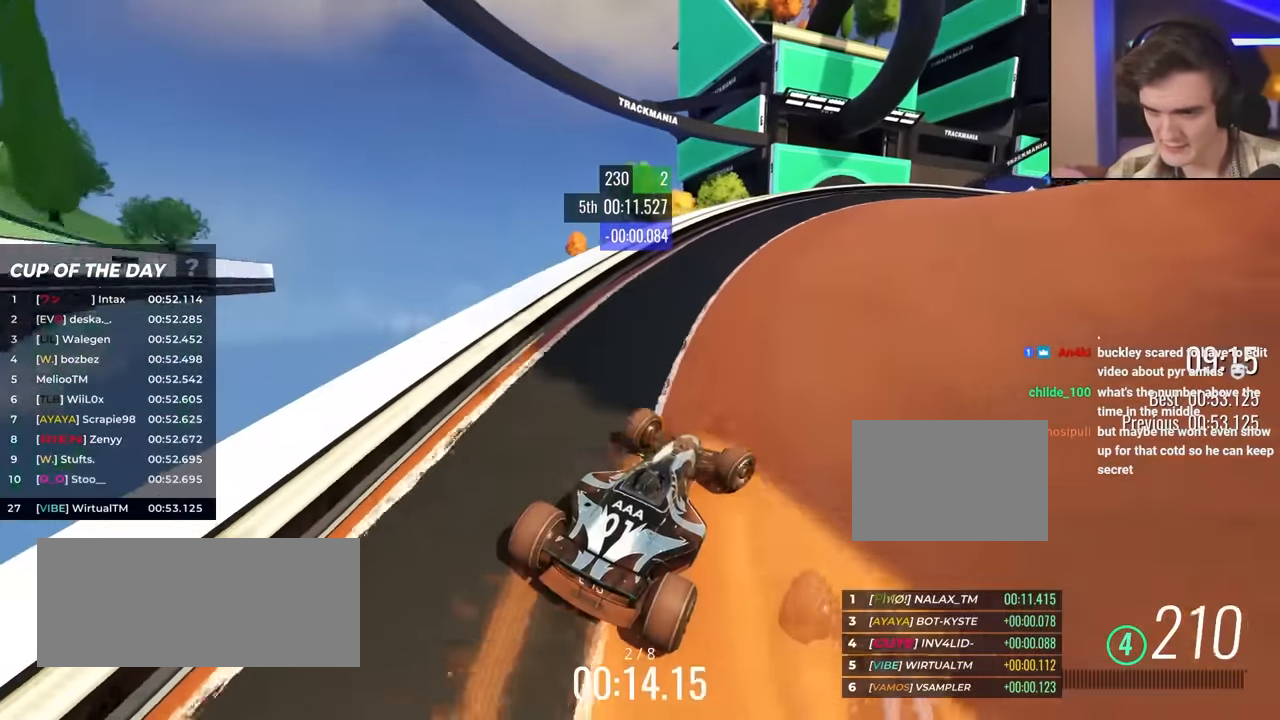
{"keys": ["up"], "events": [[417, "right", "up"]]}
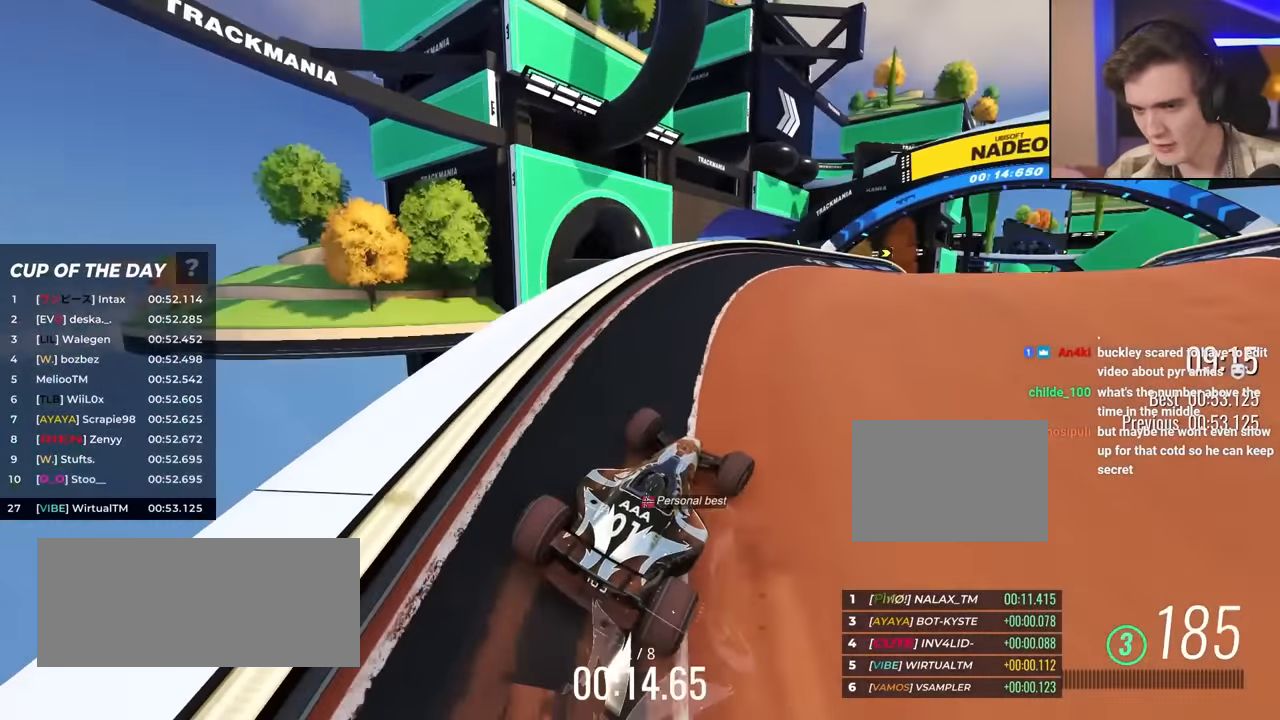
{"keys": ["up"], "events": [[17, "right", "down"], [150, "right", "up"], [333, "right", "down"], [450, "right", "up"]]}
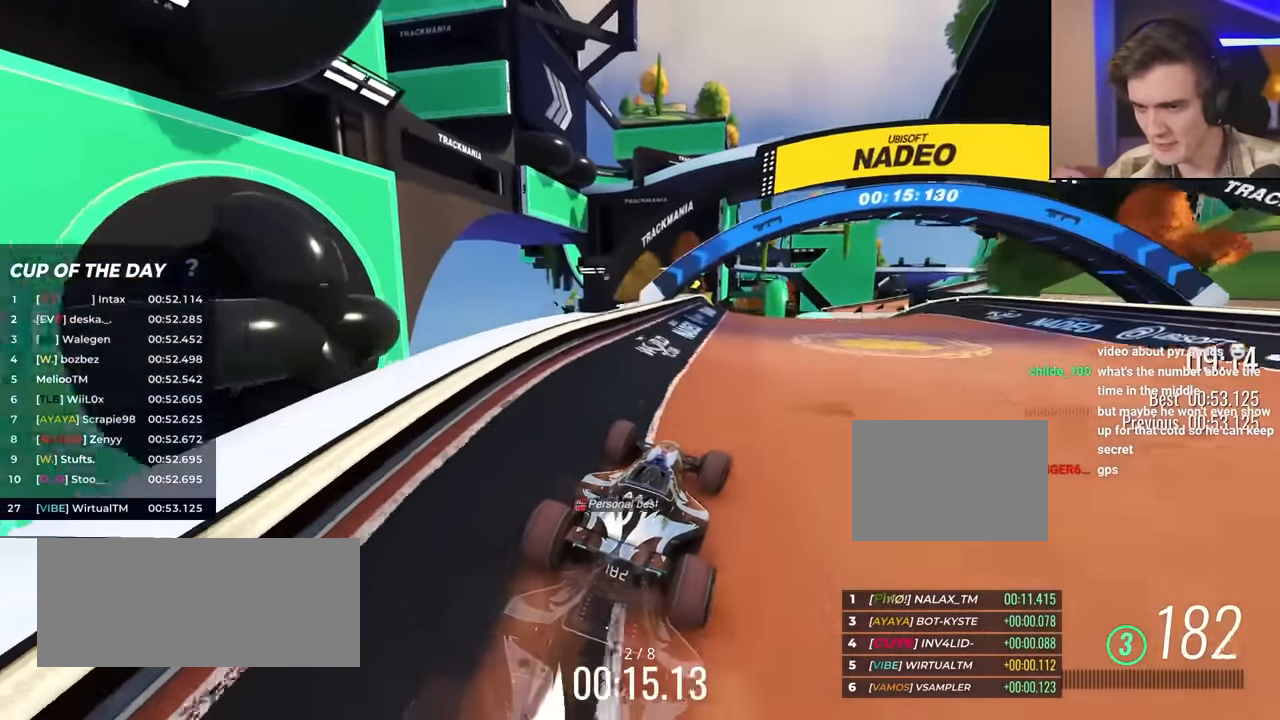
{"keys": ["right", "up"], "events": [[50, "right", "down"], [133, "right", "up"], [417, "right", "down"]]}
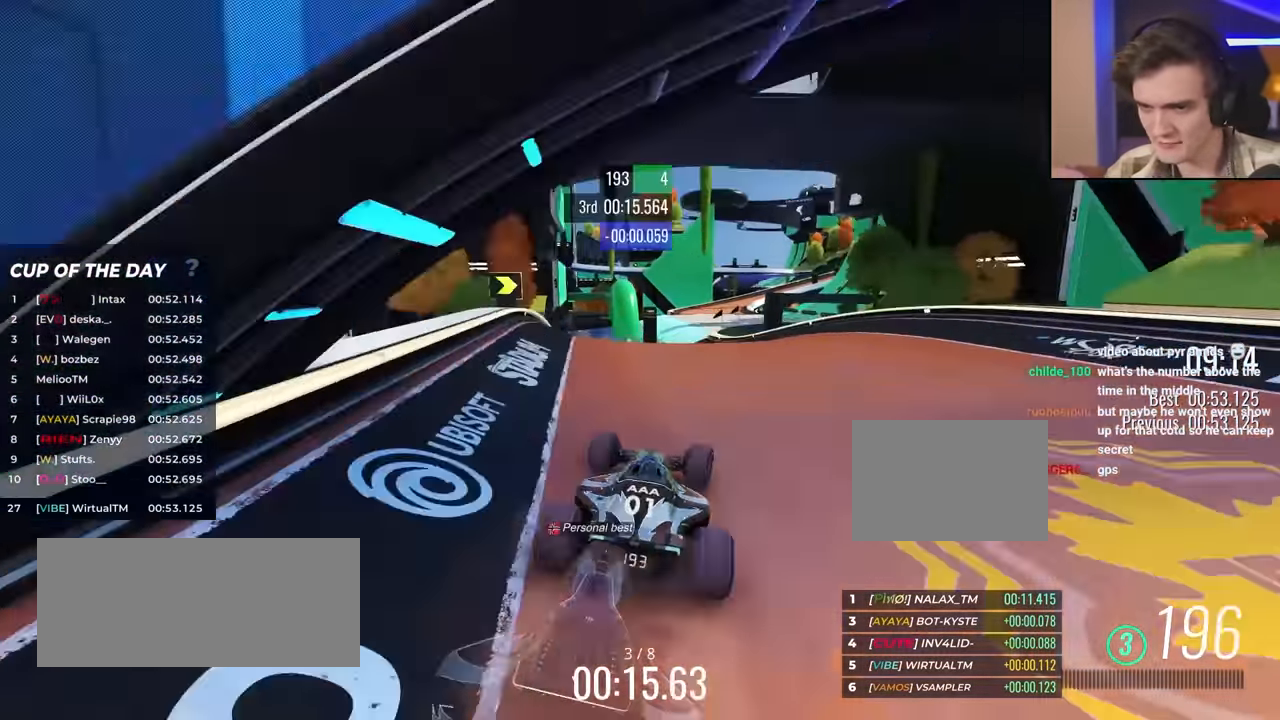
{"keys": ["left", "up"], "events": [[150, "right", "up"], [200, "left", "down"], [300, "up", "up"], [350, "left", "up"], [400, "up", "down"], [433, "left", "down"]]}
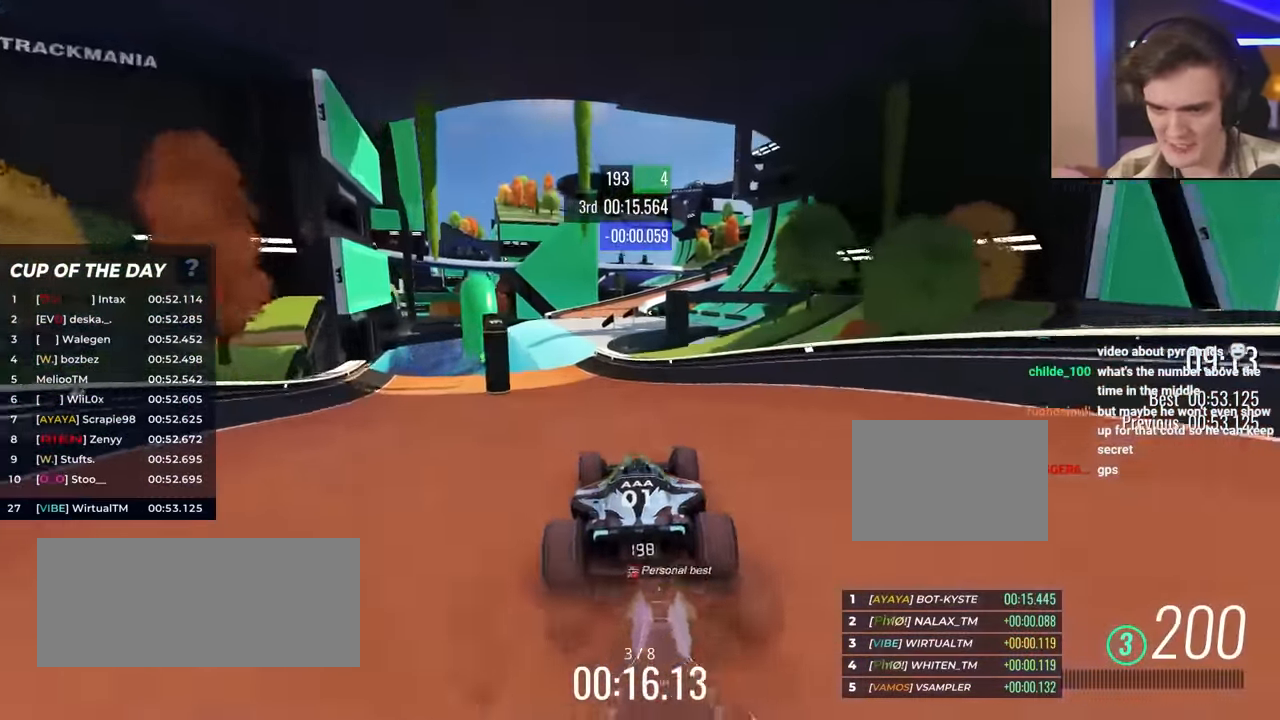
{"keys": ["up"], "events": [[83, "left", "up"], [167, "left", "down"], [317, "left", "up"]]}
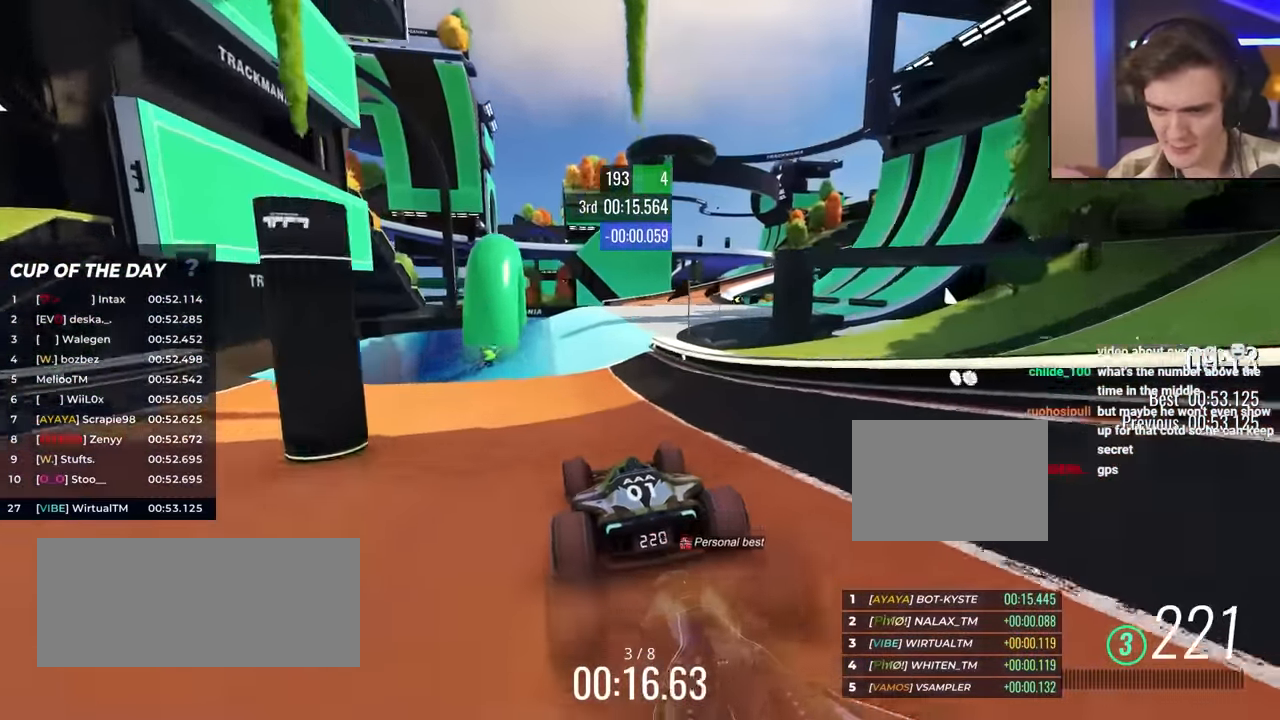
{"keys": ["up"], "events": [[133, "right", "down"], [333, "right", "up"]]}
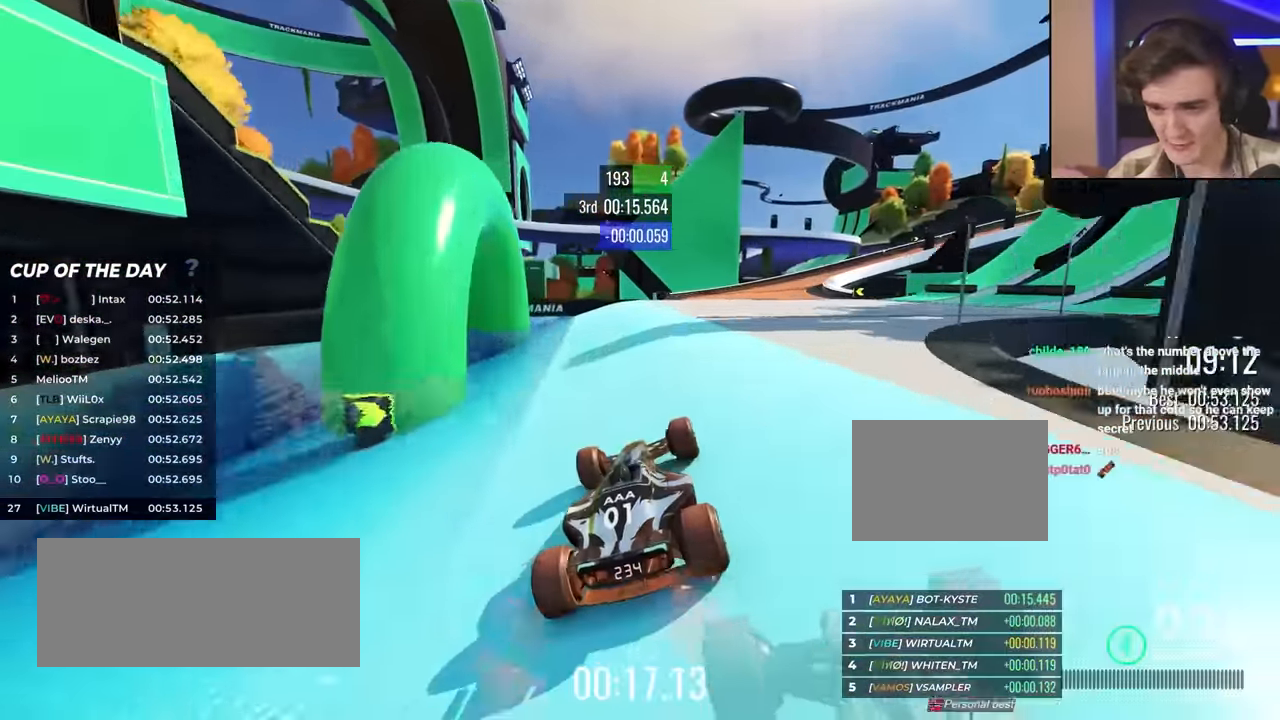
{"keys": ["right", "up"], "events": [[100, "right", "down"], [200, "right", "up"], [383, "right", "down"]]}
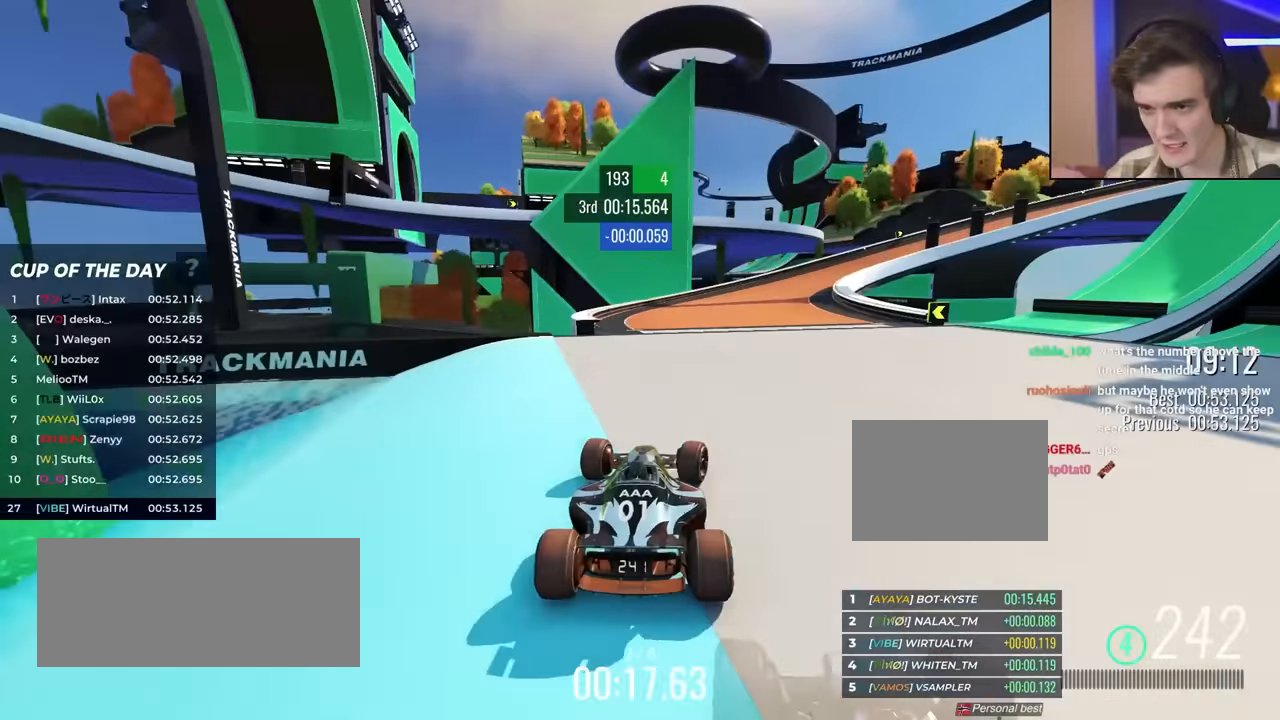
{"keys": ["right", "up"], "events": [[33, "right", "up"], [83, "right", "down"], [350, "right", "up"], [400, "right", "down"]]}
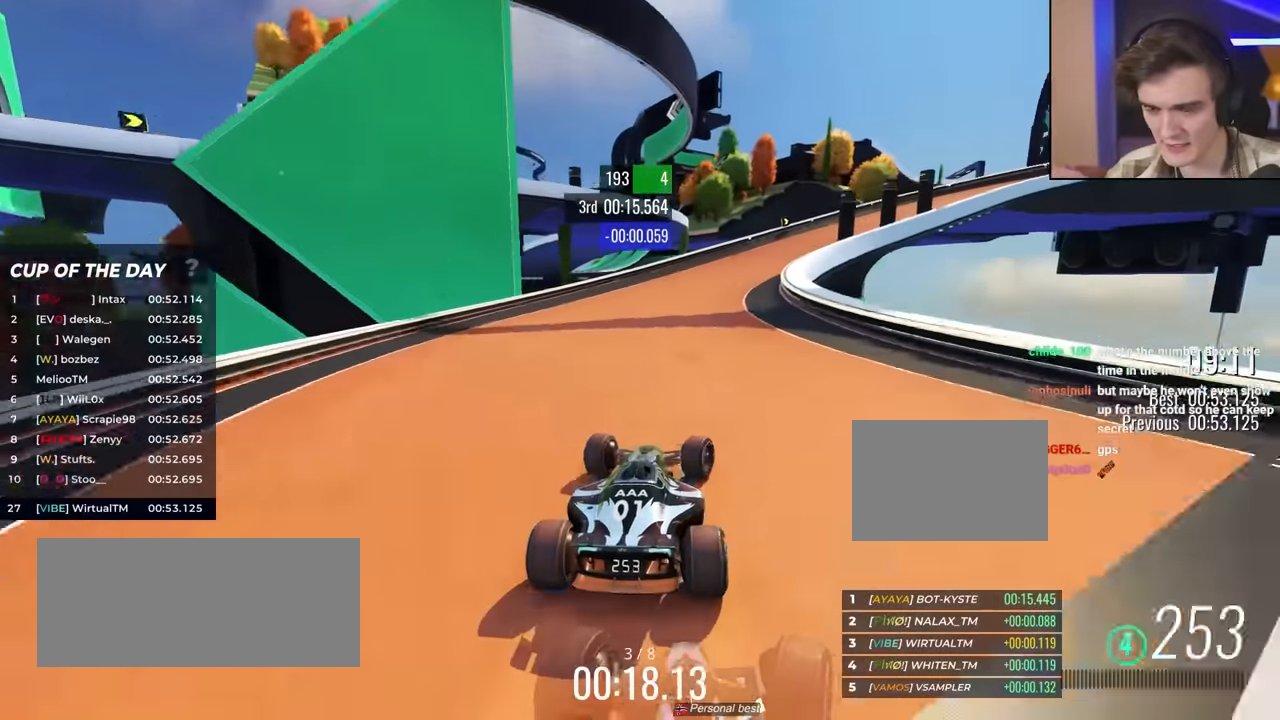
{"keys": ["right", "up"], "events": [[83, "right", "up"], [183, "right", "down"]]}